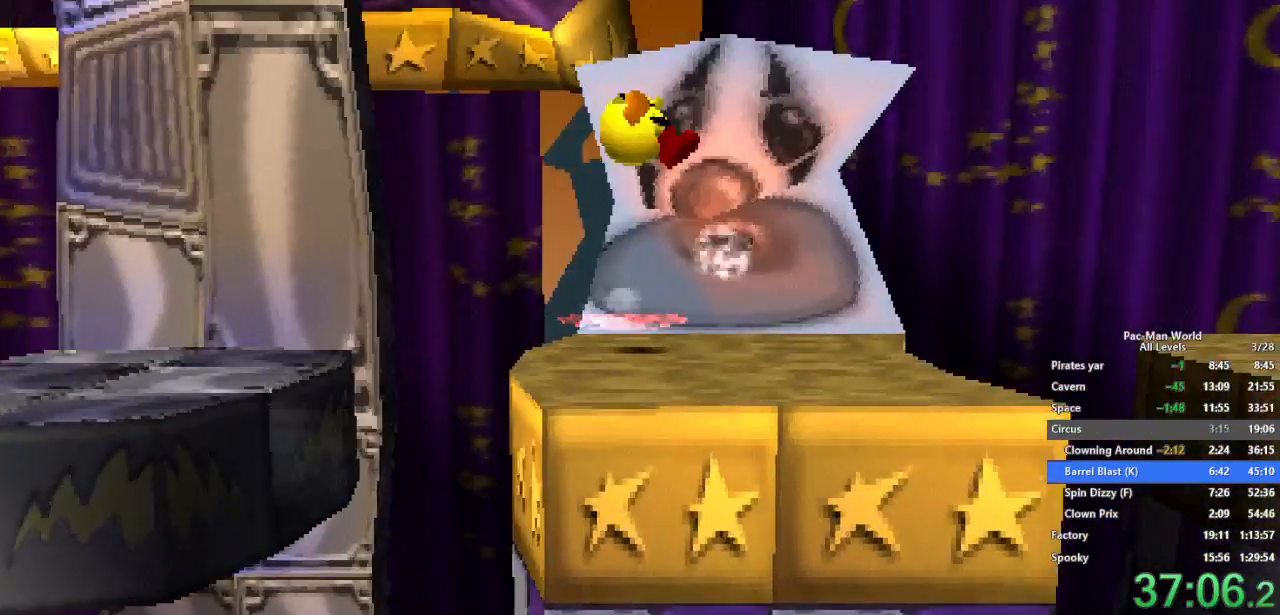
Gameplay with a controller (Xbox layout); each line is a JSON object with the inputs held at the frame after it. "events" lists button and stick changes between this image and that frame as [ms after this image, input, new state], when the widget could be followed in between. Not read: HOME L1 L2 L3 R2 R3.
{"buttons": [], "left_stick": "right", "right_stick": "center", "events": [[150, "A", "down"], [267, "A", "up"]]}
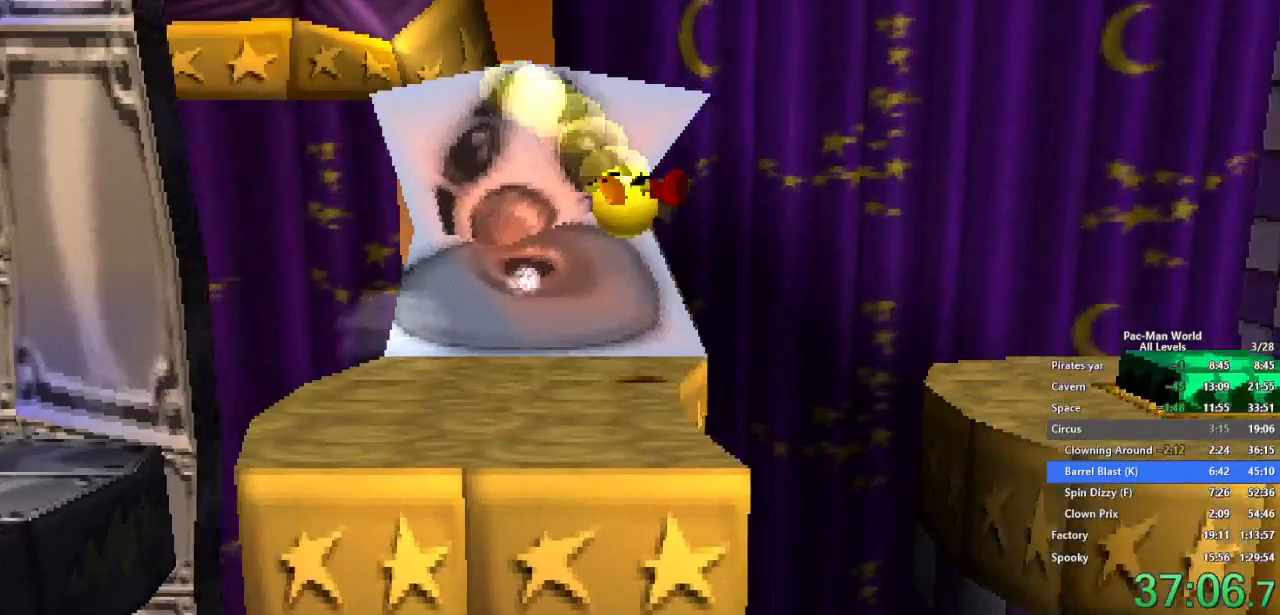
{"buttons": [], "left_stick": "right", "right_stick": "center", "events": []}
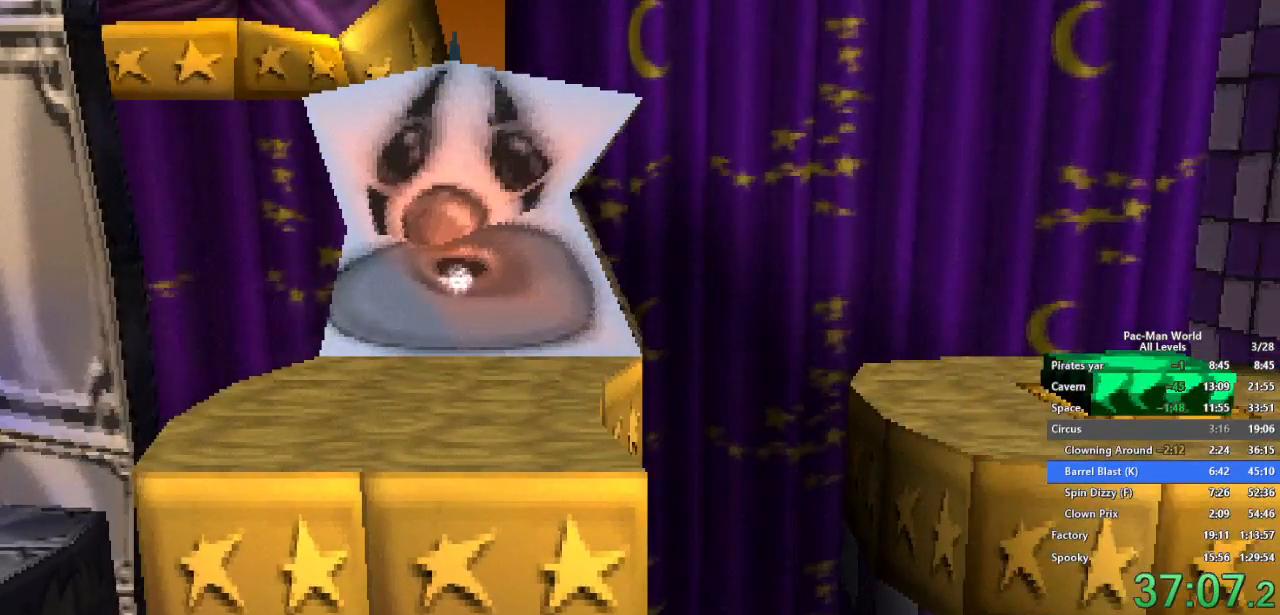
{"buttons": [], "left_stick": "left", "right_stick": "center", "events": [[250, "left_stick", "left"]]}
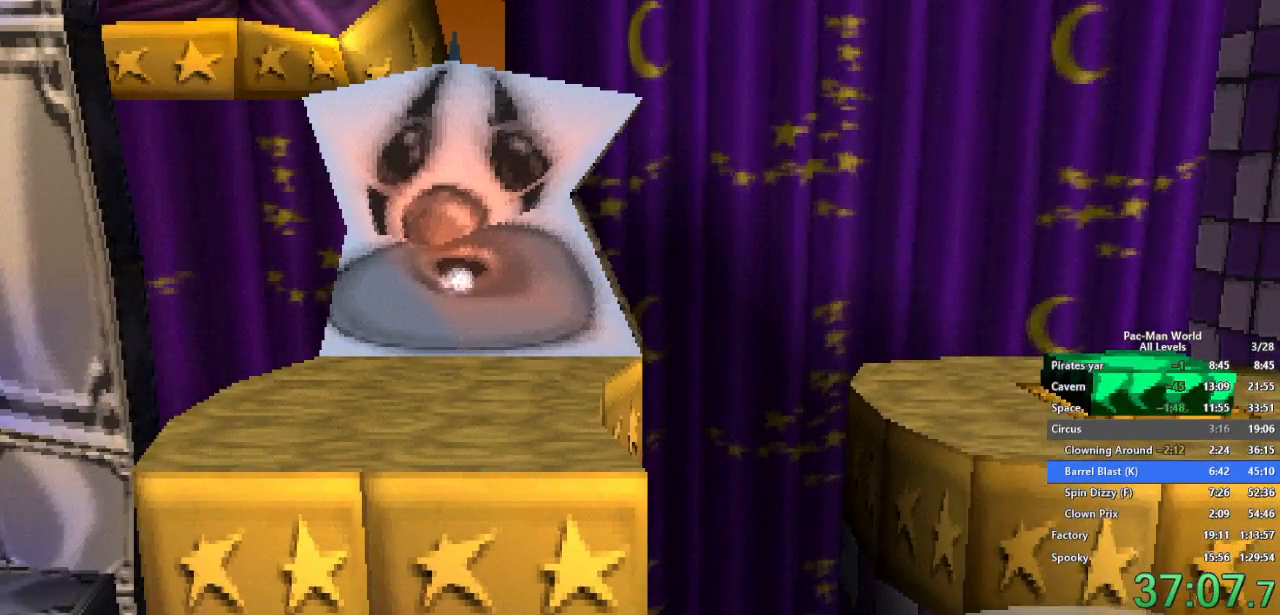
{"buttons": [], "left_stick": "center", "right_stick": "center", "events": [[150, "B", "down"], [183, "left_stick", "center"], [217, "B", "up"]]}
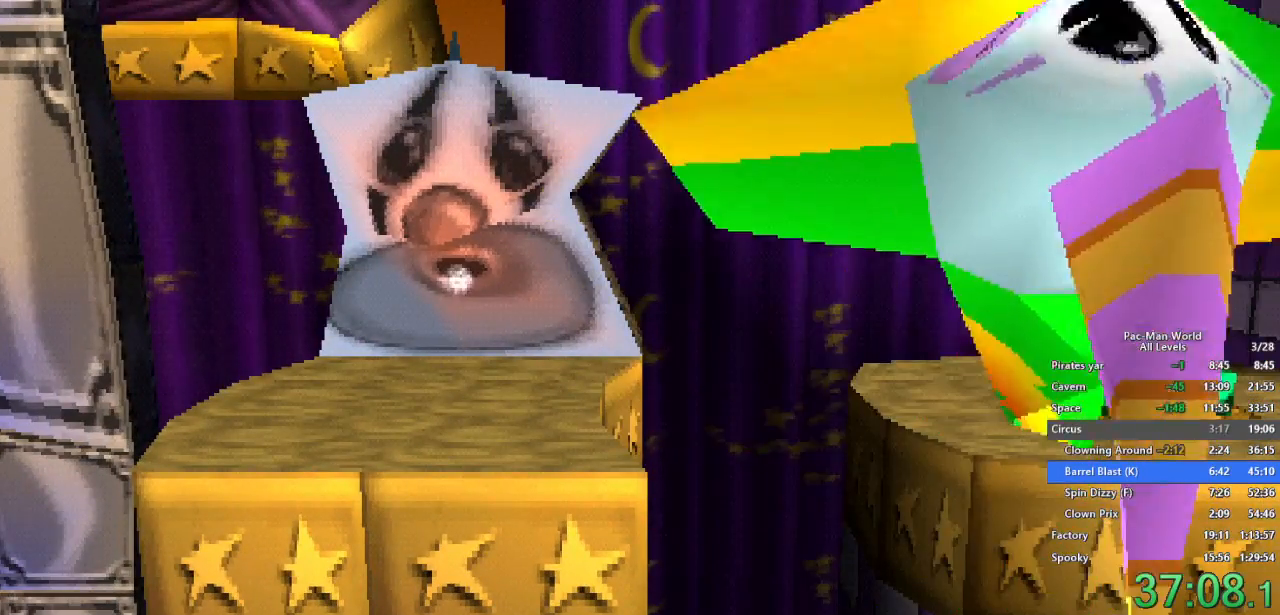
{"buttons": [], "left_stick": "up-right", "right_stick": "center", "events": [[150, "left_stick", "right"], [200, "left_stick", "up-right"]]}
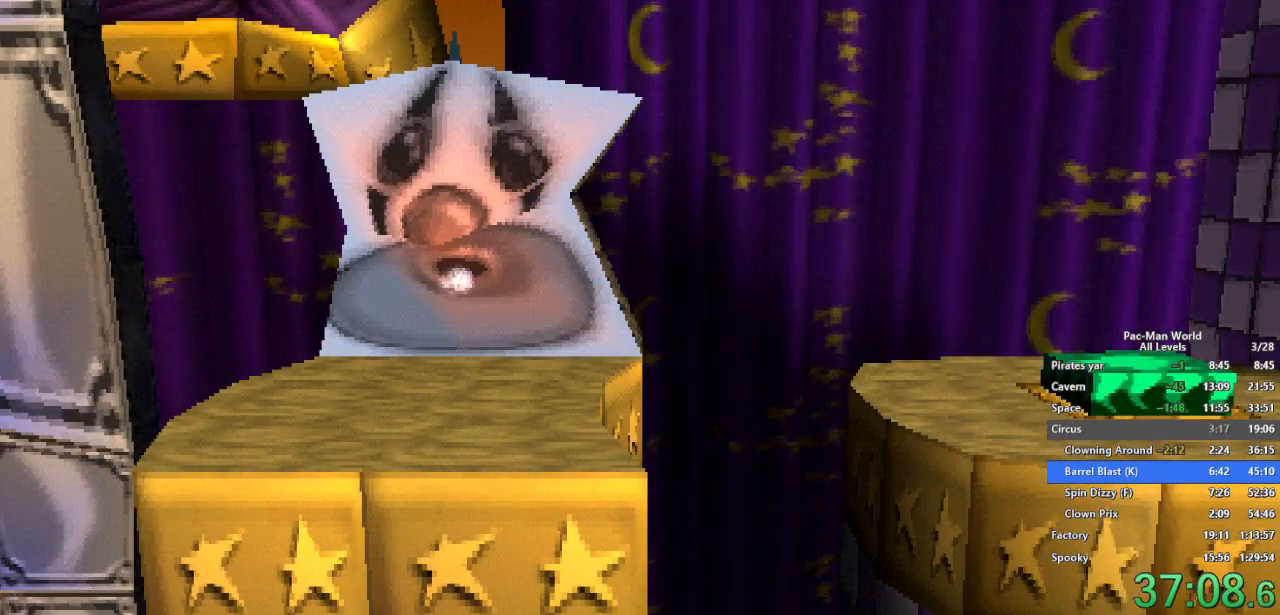
{"buttons": [], "left_stick": "center", "right_stick": "center", "events": [[117, "left_stick", "center"]]}
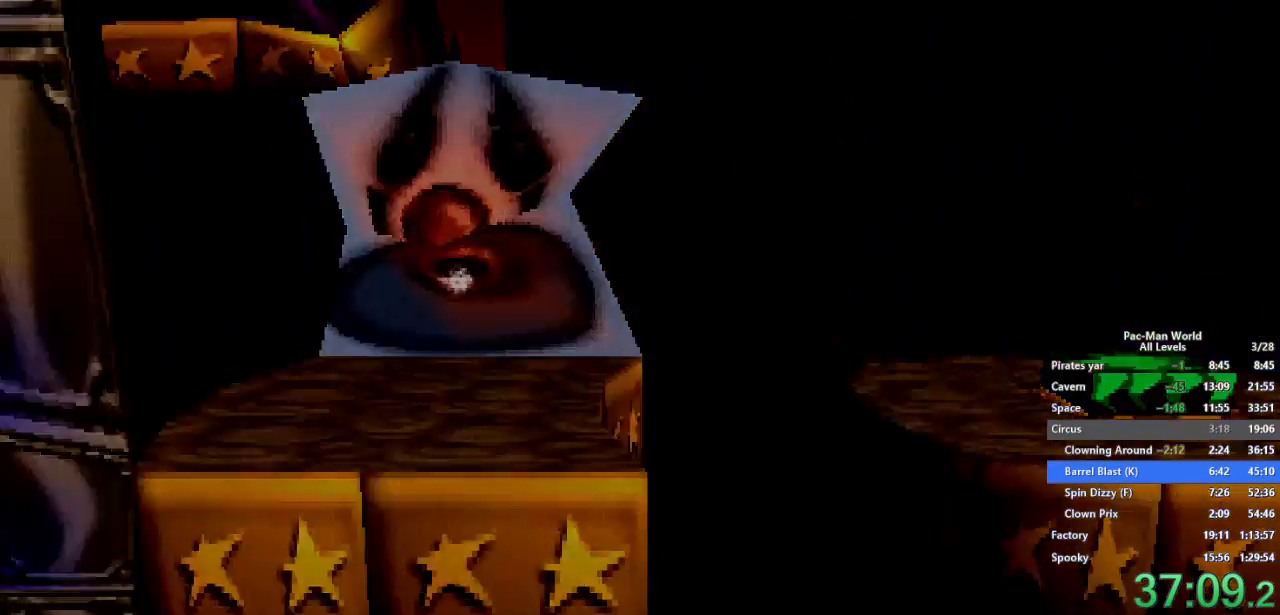
{"buttons": [], "left_stick": "down-right", "right_stick": "down-left", "events": [[150, "left_stick", "up-right"], [317, "left_stick", "up-left"], [383, "right_stick", "down-right"], [417, "left_stick", "down-left"], [467, "left_stick", "down-right"], [500, "right_stick", "down-left"]]}
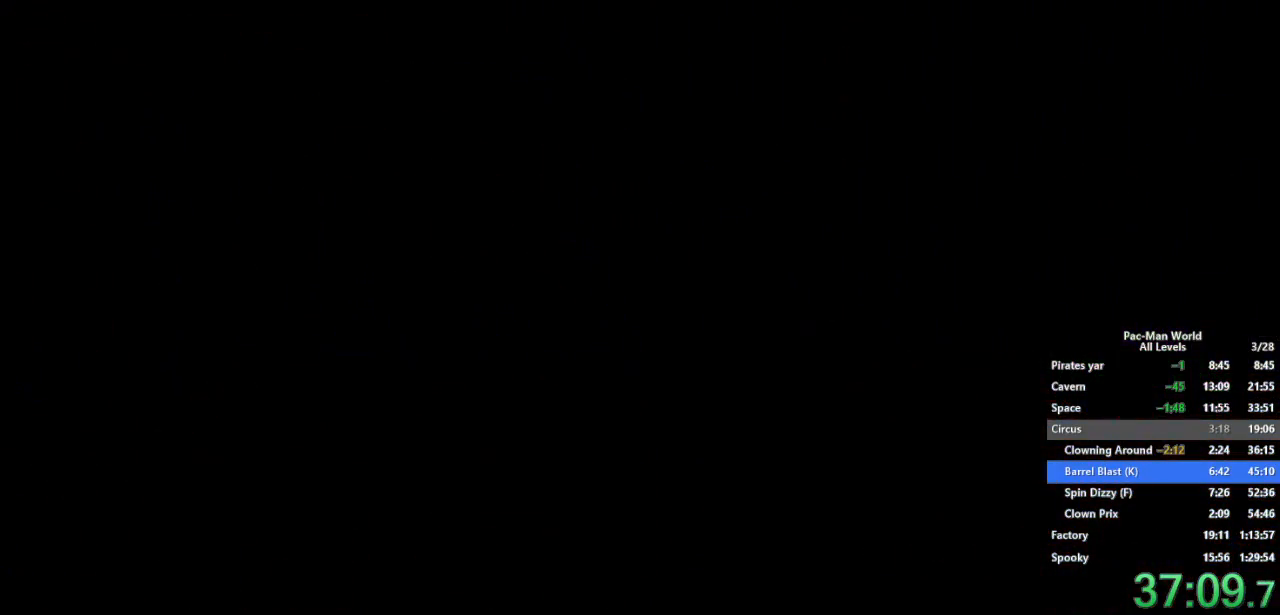
{"buttons": [], "left_stick": "down-right", "right_stick": "down", "events": [[67, "left_stick", "up-left"], [67, "right_stick", "up-left"], [117, "right_stick", "up-right"], [183, "right_stick", "down-right"], [217, "left_stick", "down-right"], [283, "right_stick", "down-left"], [350, "left_stick", "left"], [383, "right_stick", "right"], [467, "right_stick", "down"], [500, "left_stick", "down-right"]]}